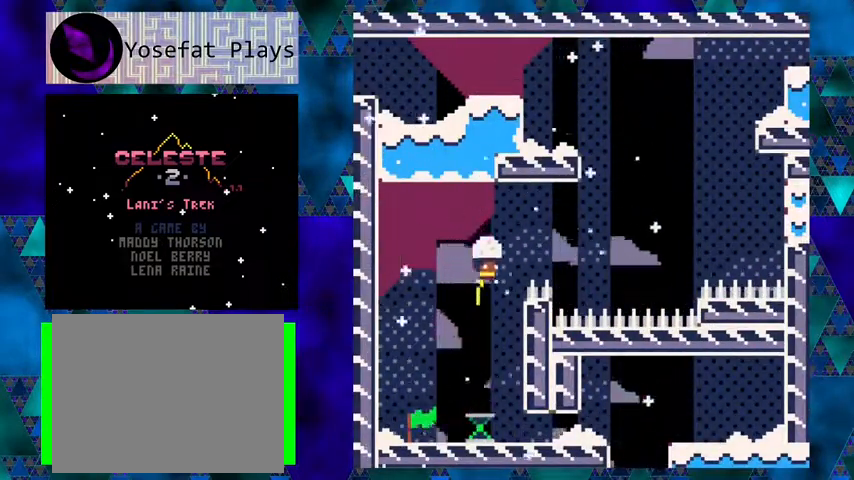
Gameplay with a controller (Nintendo layout); each line is a JSON object with the inputs held at the frame after it. "events" lists button and stick changes between this image and that frame as [ms after this image, input, new state], when the widget could be followed in between. Not read: L1 L2 L3 R1 R2 R3 right_stick.
{"buttons": [], "left_stick": "center", "events": [[200, "B", "up"], [200, "Y", "up"]]}
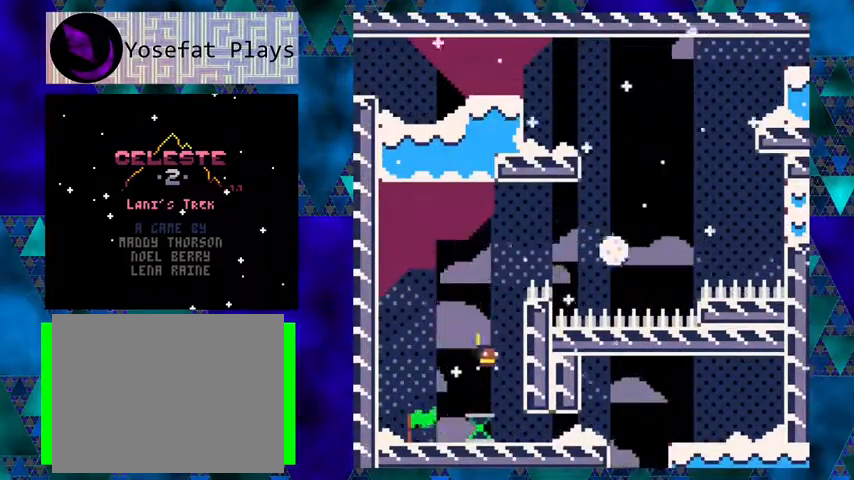
{"buttons": ["B", "DPAD_RIGHT"], "left_stick": "center", "events": [[167, "B", "down"], [233, "DPAD_RIGHT", "down"]]}
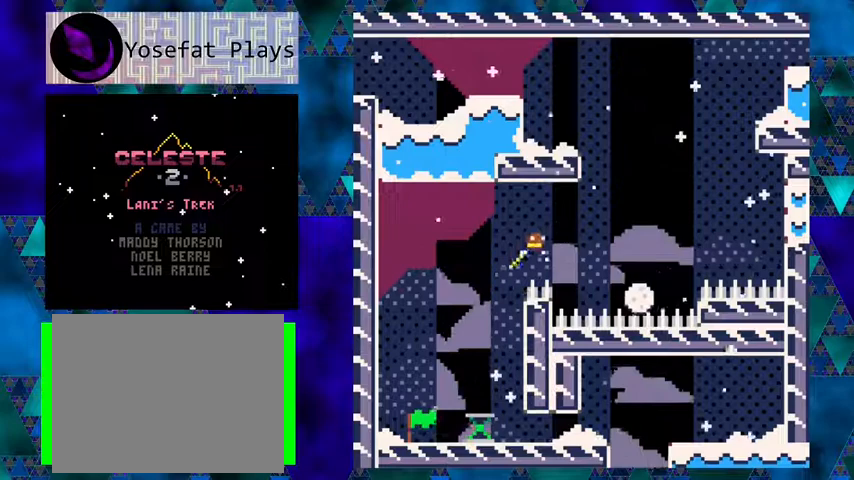
{"buttons": ["B", "DPAD_UP", "DPAD_RIGHT"], "left_stick": "center", "events": [[167, "B", "up"], [200, "DPAD_RIGHT", "up"], [267, "B", "down"], [333, "DPAD_RIGHT", "down"], [333, "DPAD_UP", "down"]]}
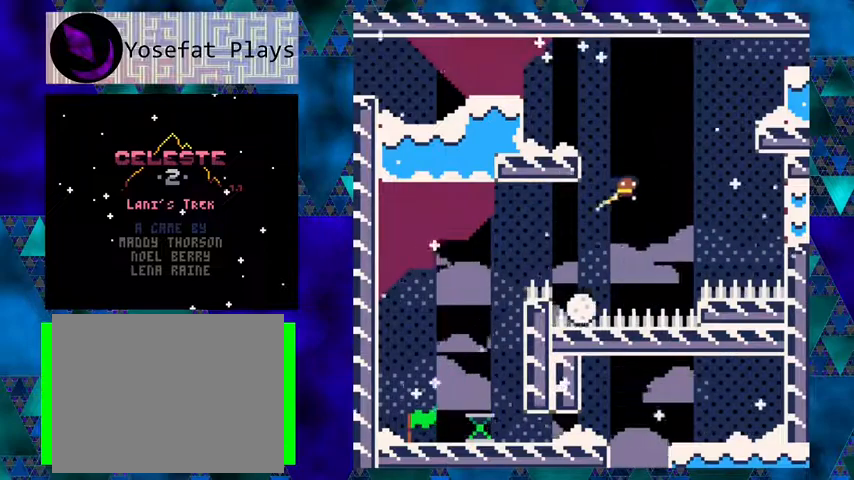
{"buttons": ["Y", "DPAD_RIGHT"], "left_stick": "center", "events": [[67, "B", "up"], [167, "Y", "down"], [367, "DPAD_UP", "up"]]}
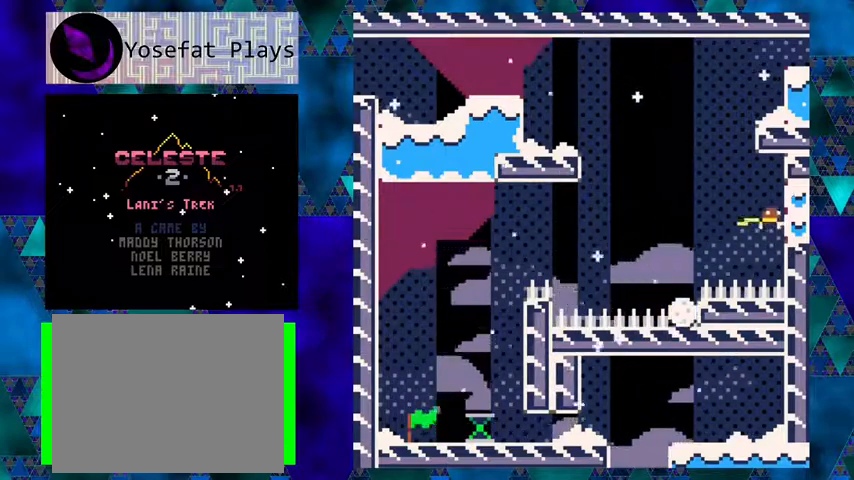
{"buttons": ["Y"], "left_stick": "center", "events": [[233, "DPAD_RIGHT", "up"]]}
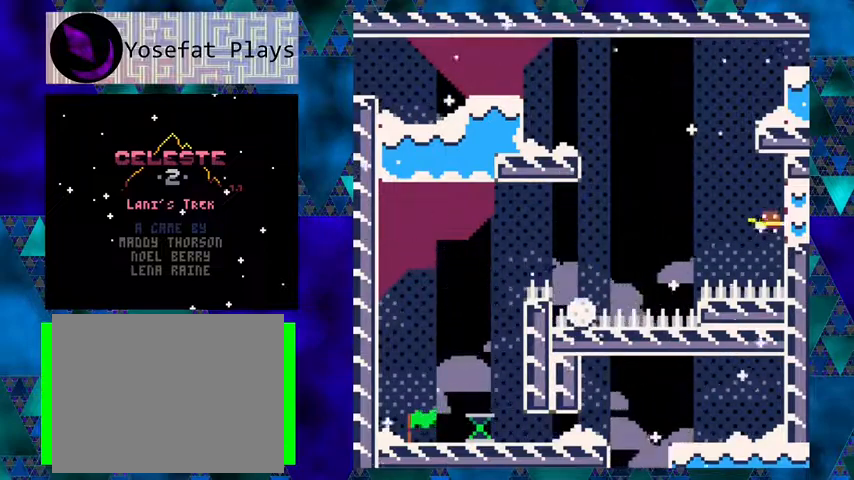
{"buttons": ["B", "Y", "DPAD_LEFT"], "left_stick": "center", "events": [[433, "B", "down"], [467, "DPAD_LEFT", "down"]]}
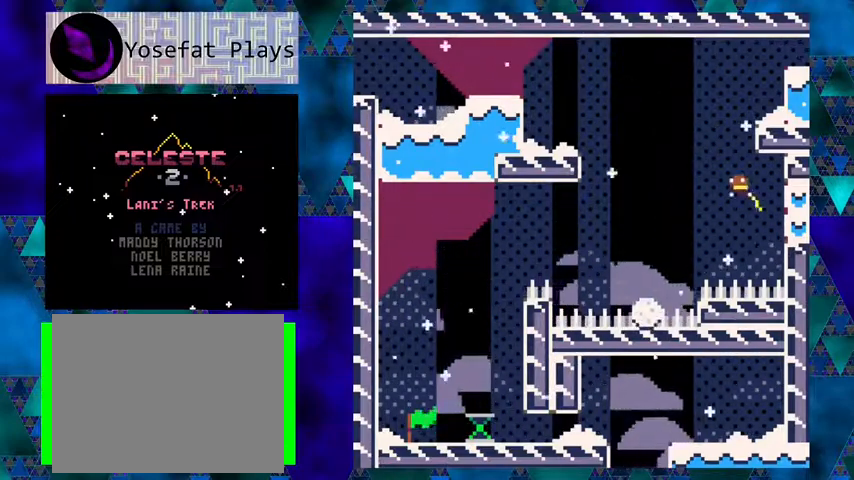
{"buttons": ["Y", "DPAD_RIGHT"], "left_stick": "center", "events": [[67, "DPAD_UP", "down"], [100, "B", "up"], [100, "DPAD_LEFT", "up"], [100, "Y", "up"], [133, "DPAD_RIGHT", "down"], [133, "DPAD_UP", "up"], [333, "Y", "down"]]}
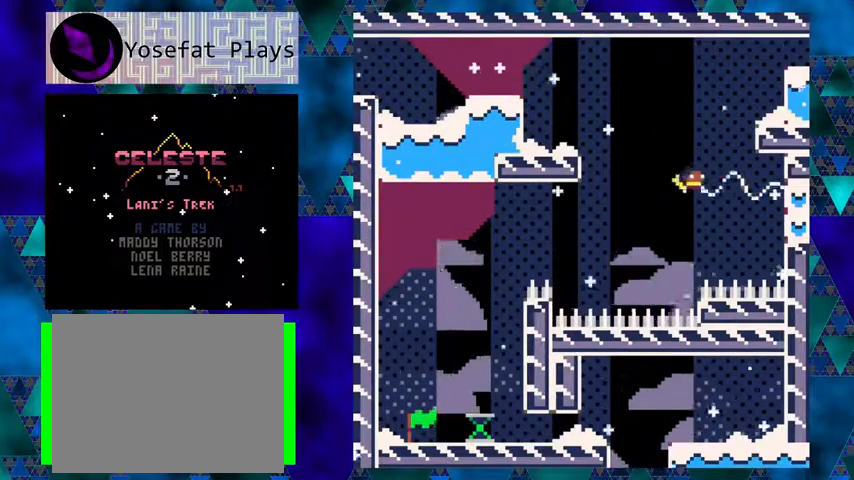
{"buttons": ["Y"], "left_stick": "center", "events": [[433, "DPAD_RIGHT", "up"]]}
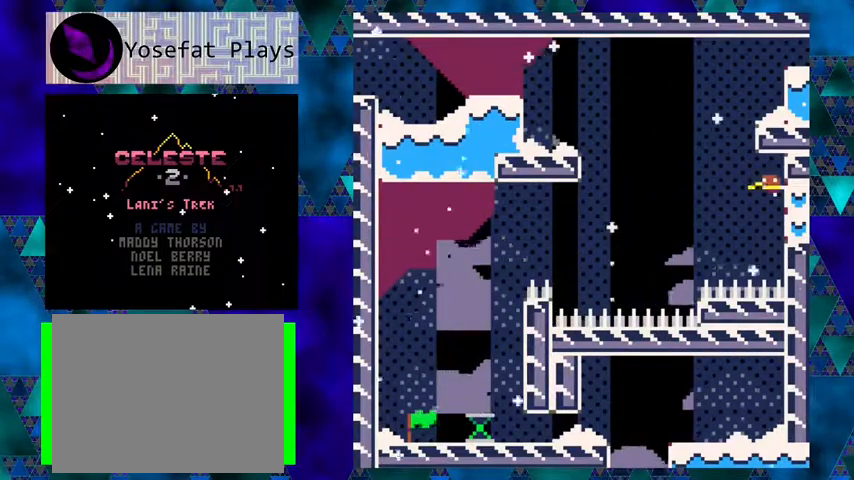
{"buttons": ["B", "Y", "DPAD_LEFT"], "left_stick": "center", "events": [[100, "DPAD_LEFT", "down"], [267, "B", "down"]]}
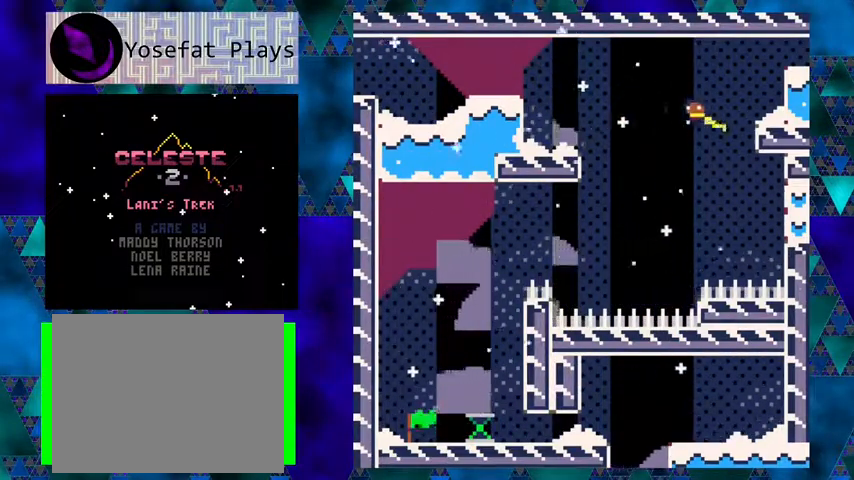
{"buttons": ["Y", "DPAD_LEFT"], "left_stick": "center", "events": [[133, "B", "up"], [133, "Y", "up"], [200, "Y", "down"]]}
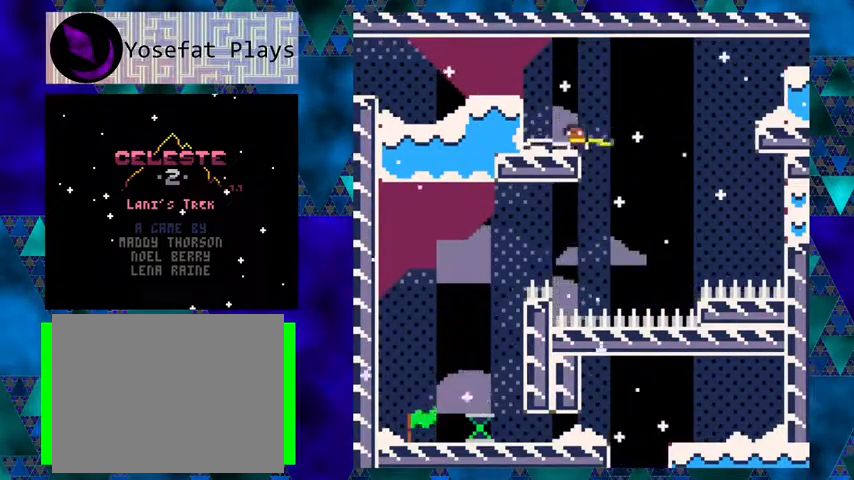
{"buttons": ["Y"], "left_stick": "center", "events": [[433, "DPAD_LEFT", "up"]]}
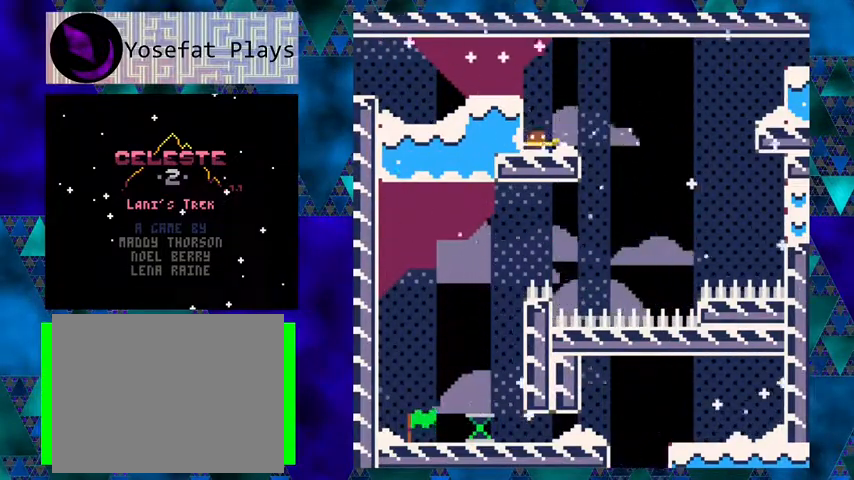
{"buttons": ["B", "DPAD_LEFT"], "left_stick": "center", "events": [[33, "Y", "up"], [367, "B", "down"], [500, "DPAD_LEFT", "down"]]}
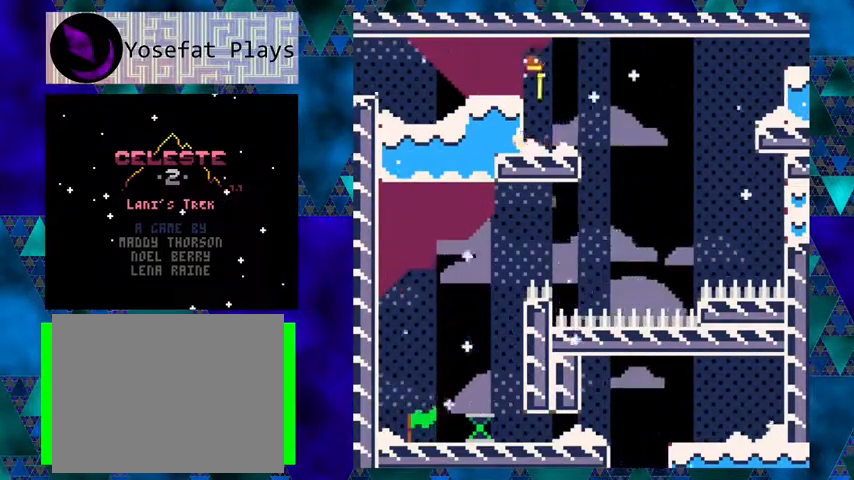
{"buttons": ["DPAD_LEFT"], "left_stick": "center", "events": [[233, "B", "up"]]}
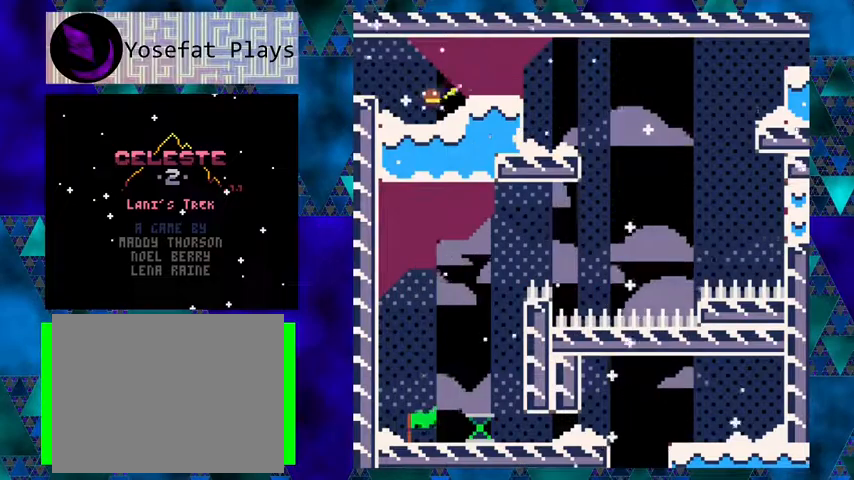
{"buttons": ["DPAD_LEFT"], "left_stick": "center", "events": [[333, "B", "down"], [500, "B", "up"]]}
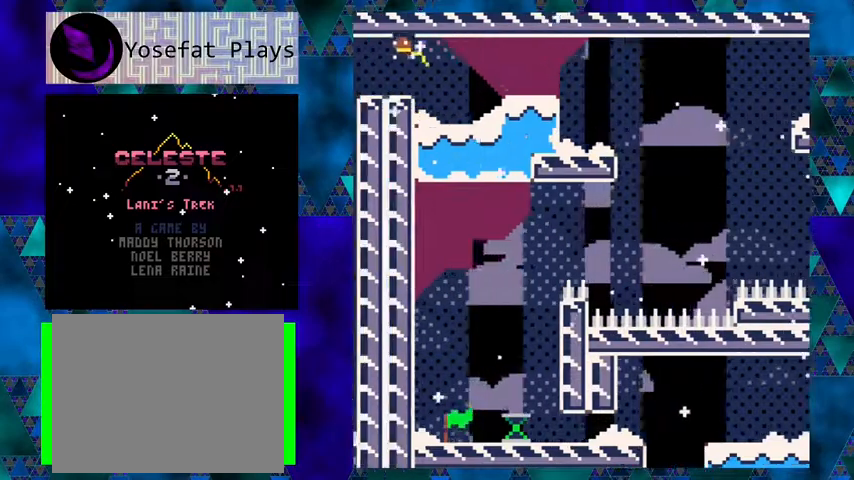
{"buttons": [], "left_stick": "center", "events": [[167, "DPAD_LEFT", "up"]]}
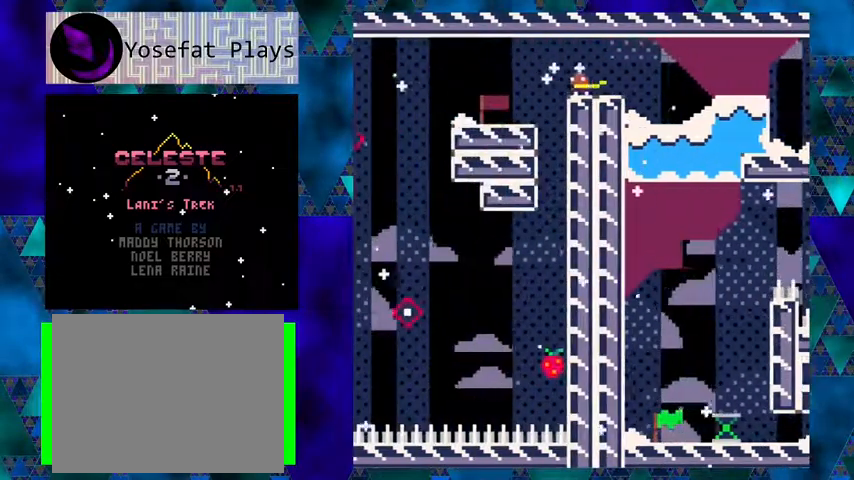
{"buttons": [], "left_stick": "center", "events": []}
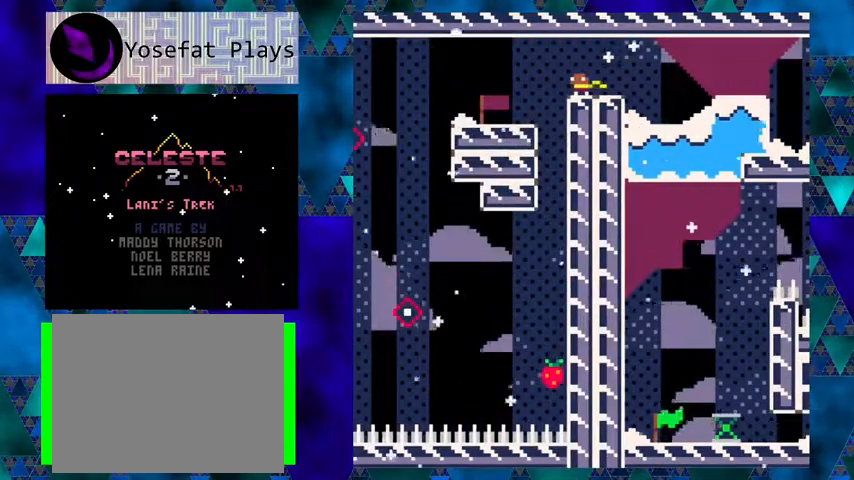
{"buttons": [], "left_stick": "center", "events": []}
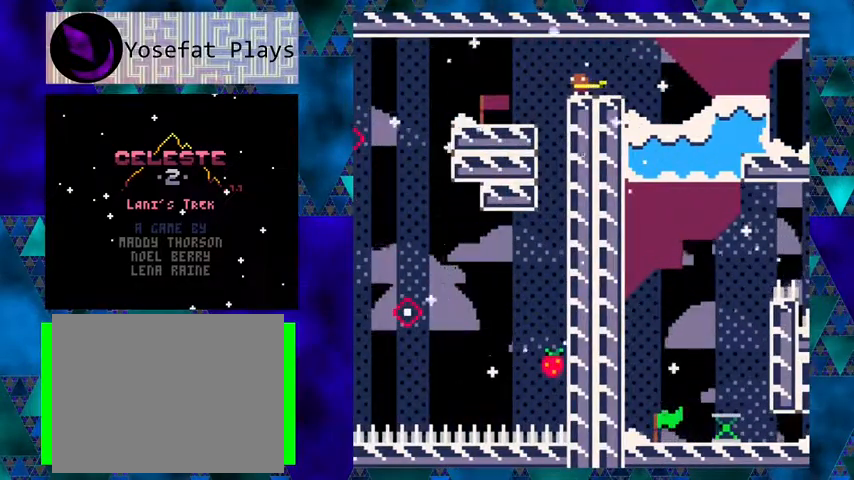
{"buttons": ["DPAD_LEFT"], "left_stick": "center", "events": [[200, "B", "down"], [267, "DPAD_LEFT", "down"], [367, "B", "up"]]}
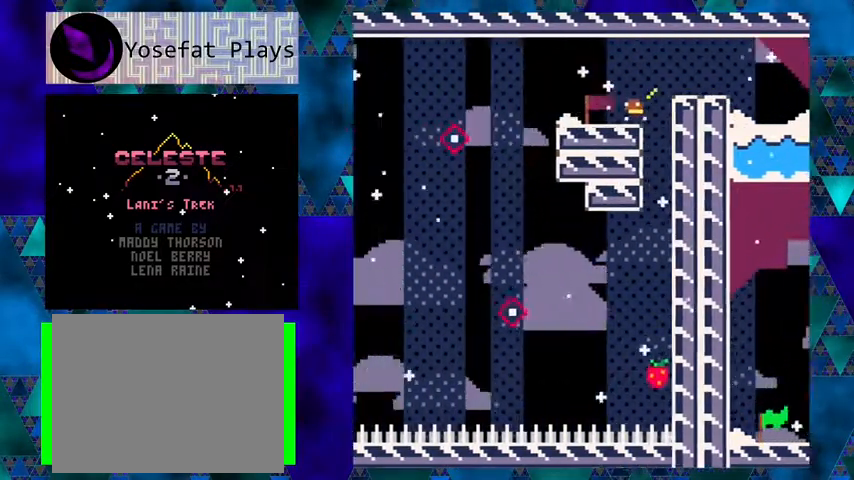
{"buttons": [], "left_stick": "center", "events": [[133, "DPAD_LEFT", "up"]]}
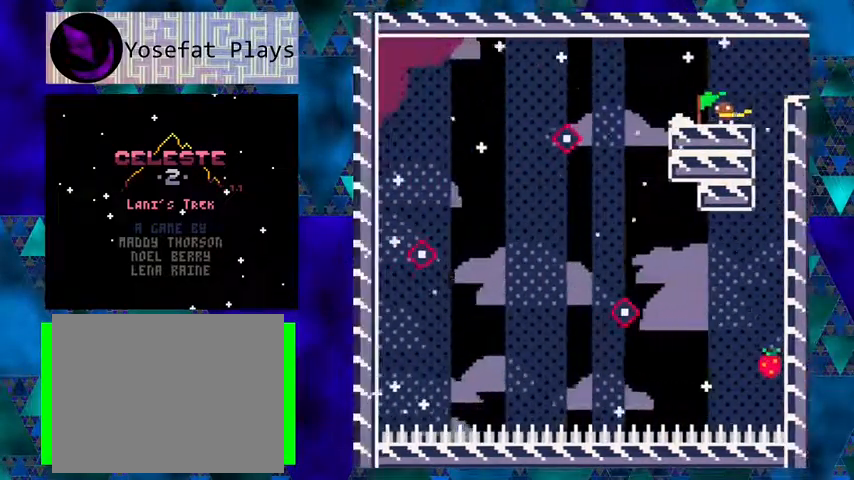
{"buttons": [], "left_stick": "center", "events": []}
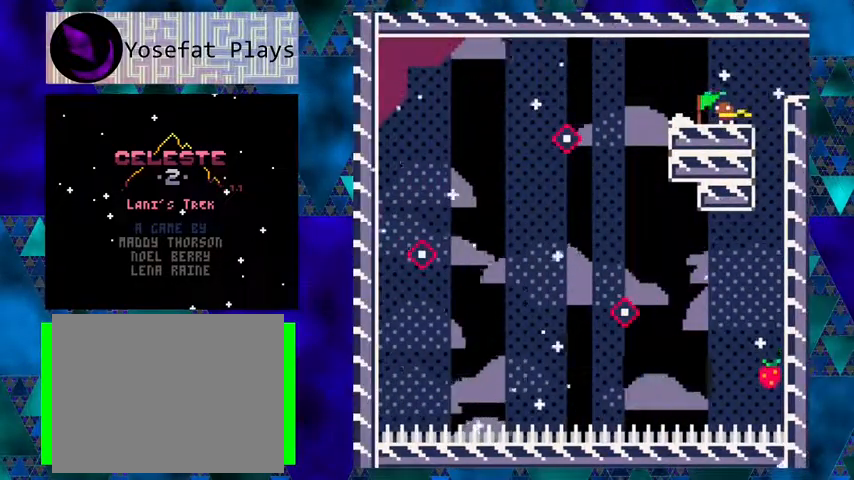
{"buttons": [], "left_stick": "center", "events": []}
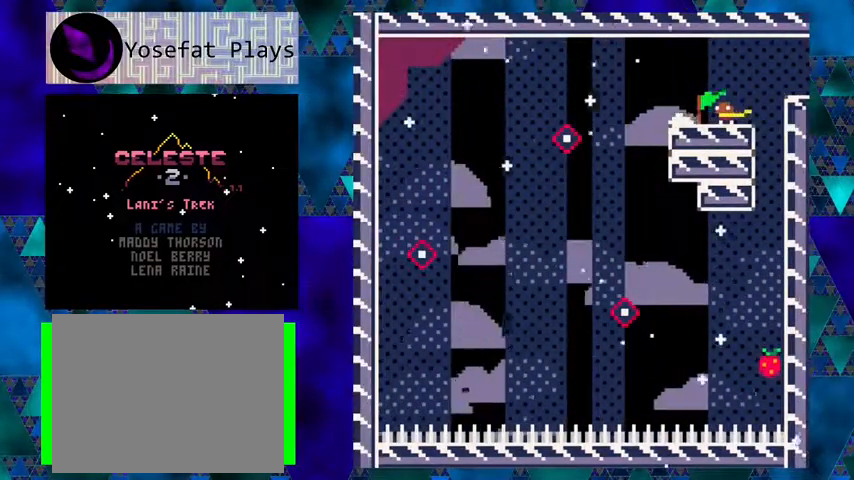
{"buttons": [], "left_stick": "center", "events": []}
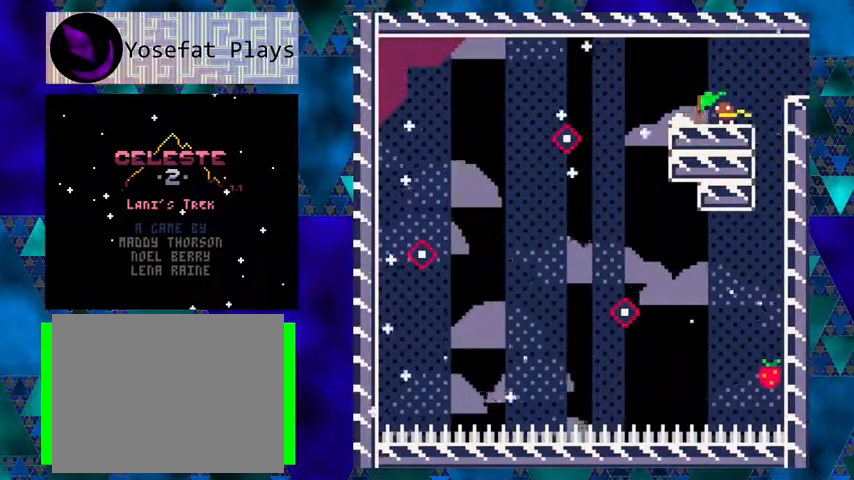
{"buttons": [], "left_stick": "center", "events": []}
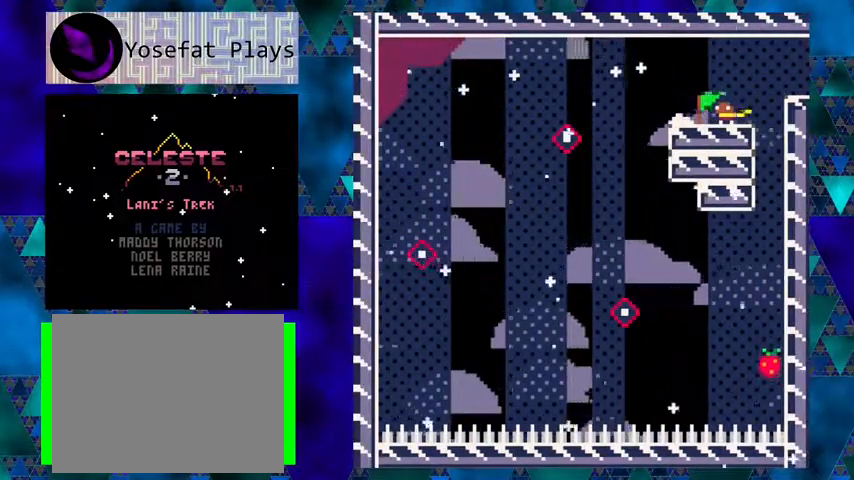
{"buttons": ["DPAD_RIGHT"], "left_stick": "center", "events": [[467, "DPAD_RIGHT", "down"]]}
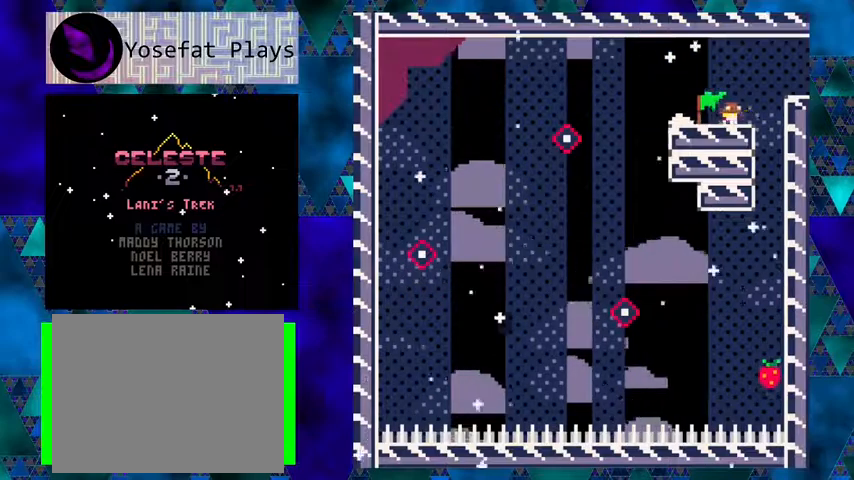
{"buttons": ["DPAD_RIGHT"], "left_stick": "center", "events": [[67, "DPAD_UP", "down"], [133, "DPAD_UP", "up"]]}
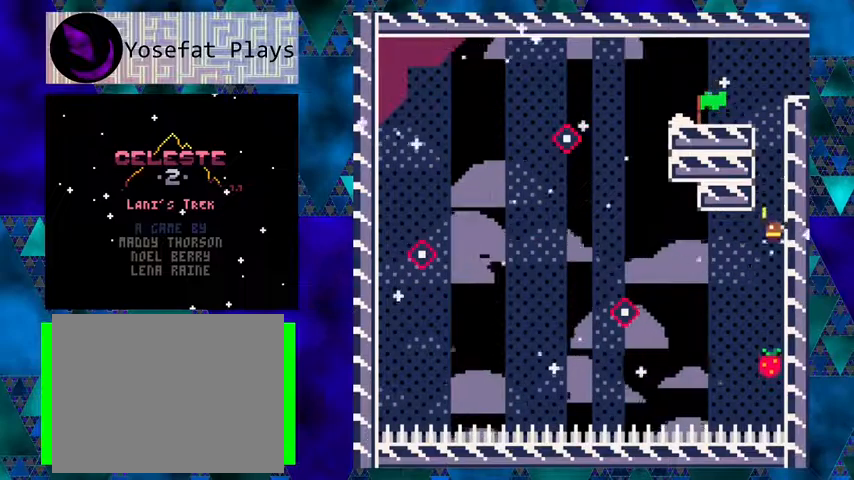
{"buttons": ["B", "DPAD_LEFT"], "left_stick": "center", "events": [[367, "B", "down"], [367, "DPAD_RIGHT", "up"], [367, "DPAD_UP", "down"], [400, "DPAD_LEFT", "down"], [400, "DPAD_UP", "up"]]}
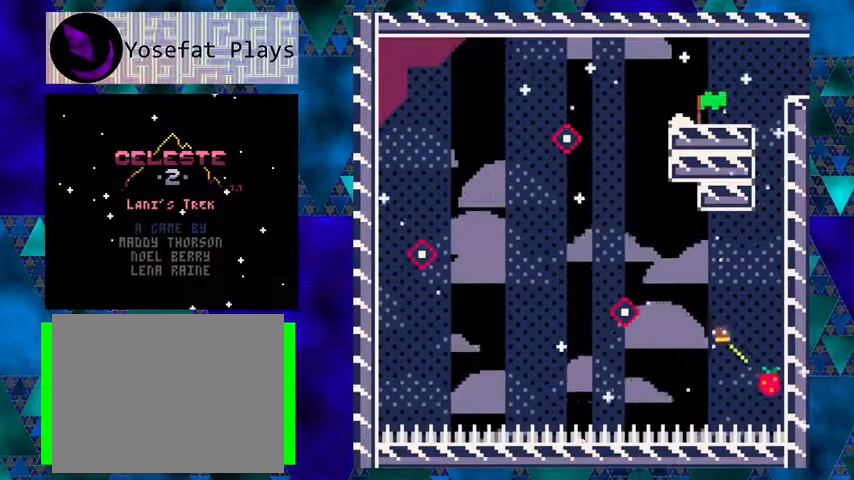
{"buttons": ["B", "Y", "DPAD_LEFT"], "left_stick": "center", "events": [[100, "B", "up"], [133, "Y", "down"], [433, "B", "down"]]}
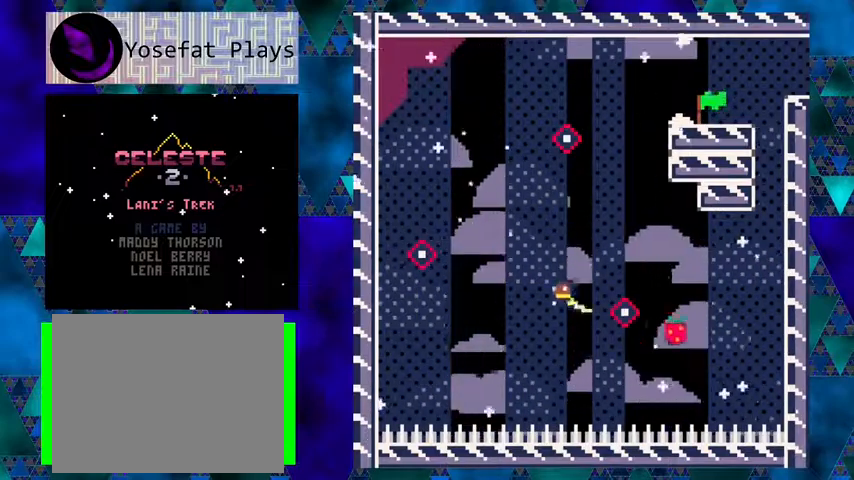
{"buttons": ["B", "Y", "DPAD_LEFT"], "left_stick": "center", "events": [[167, "B", "up"], [167, "Y", "up"], [233, "Y", "down"], [467, "B", "down"]]}
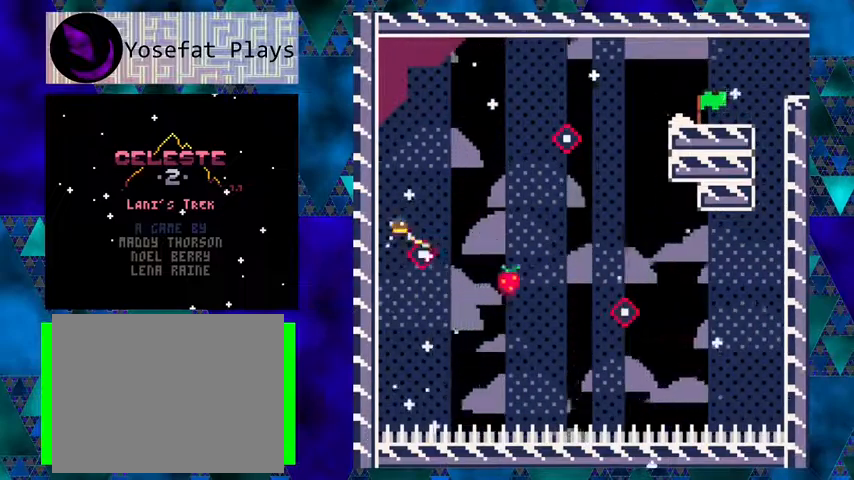
{"buttons": ["B", "DPAD_RIGHT"], "left_stick": "center", "events": [[233, "B", "up"], [233, "Y", "up"], [267, "B", "down"], [333, "DPAD_LEFT", "up"], [333, "DPAD_RIGHT", "down"]]}
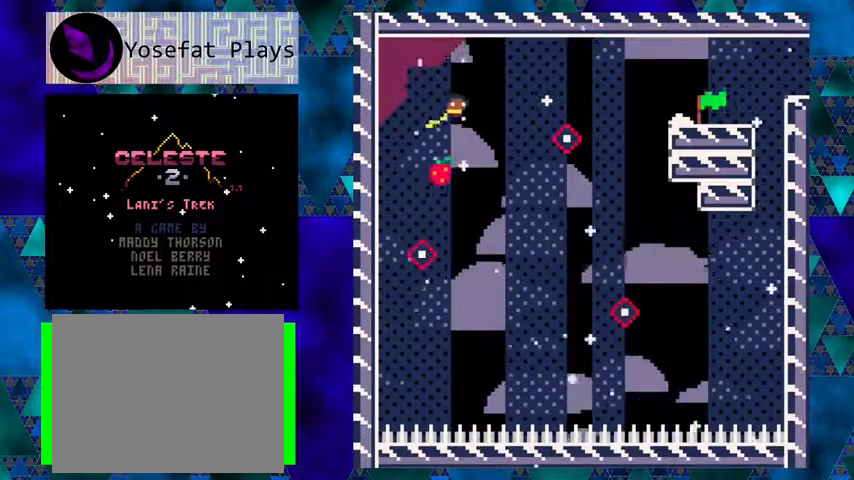
{"buttons": ["B", "Y", "DPAD_RIGHT"], "left_stick": "center", "events": [[33, "B", "up"], [67, "Y", "down"], [400, "B", "down"]]}